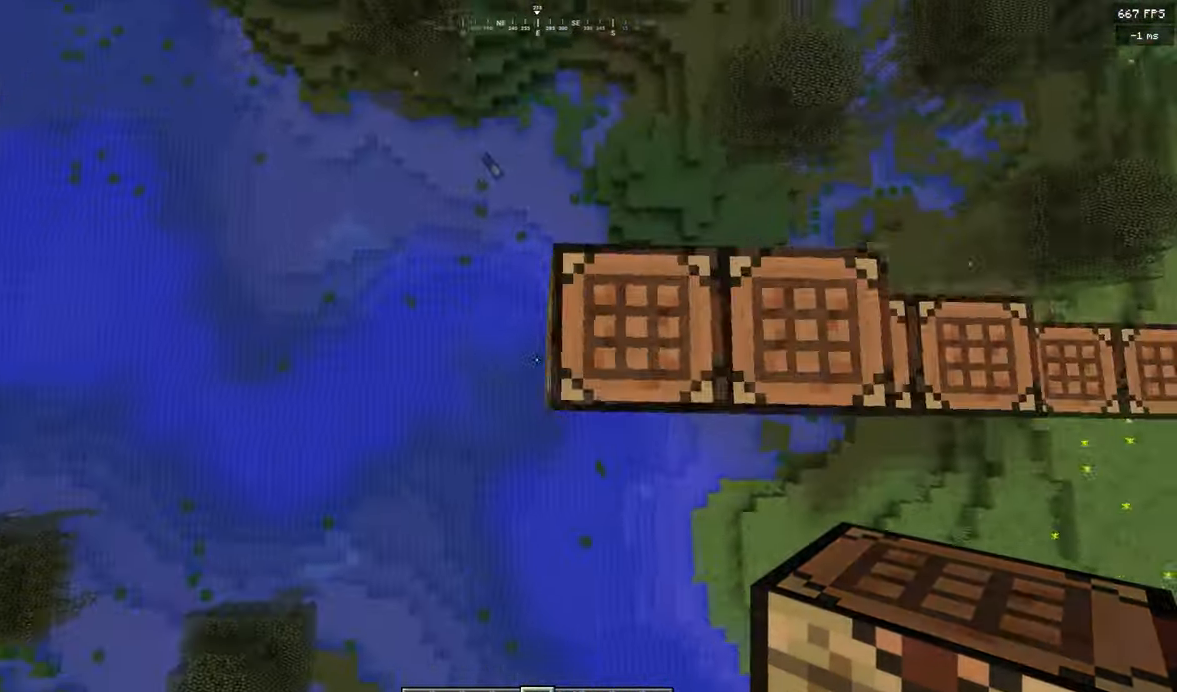
Gameplay with keyboard; each line is a JSON object with the keys held at the frame after it. "events" lists presses ("down") and releases ("up") of "a", "d", "s" and "w" between this image and that frame as [ms after this image, input, new state], when the widget could be followed in between. No other keys are recorded. Mouse input is not recorded.
{"keys": [], "events": [[383, "d", "up"], [383, "w", "up"]]}
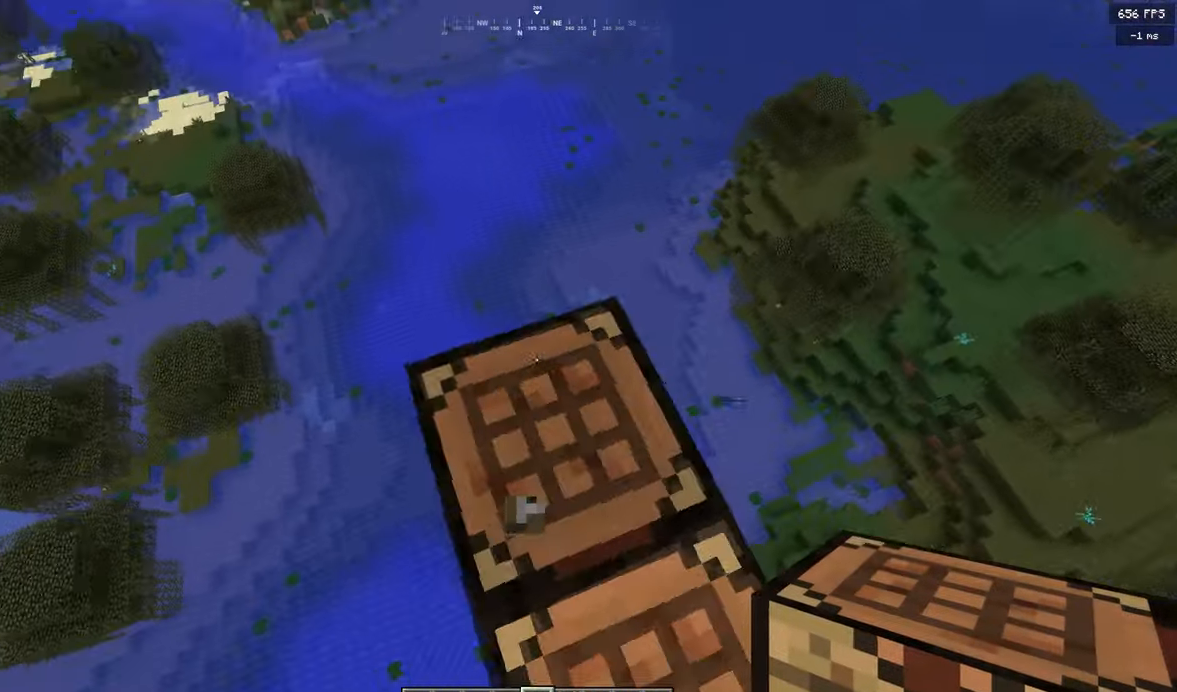
{"keys": ["a", "d", "s"], "events": [[33, "w", "down"], [184, "a", "down"], [334, "w", "up"], [367, "s", "down"], [417, "d", "down"]]}
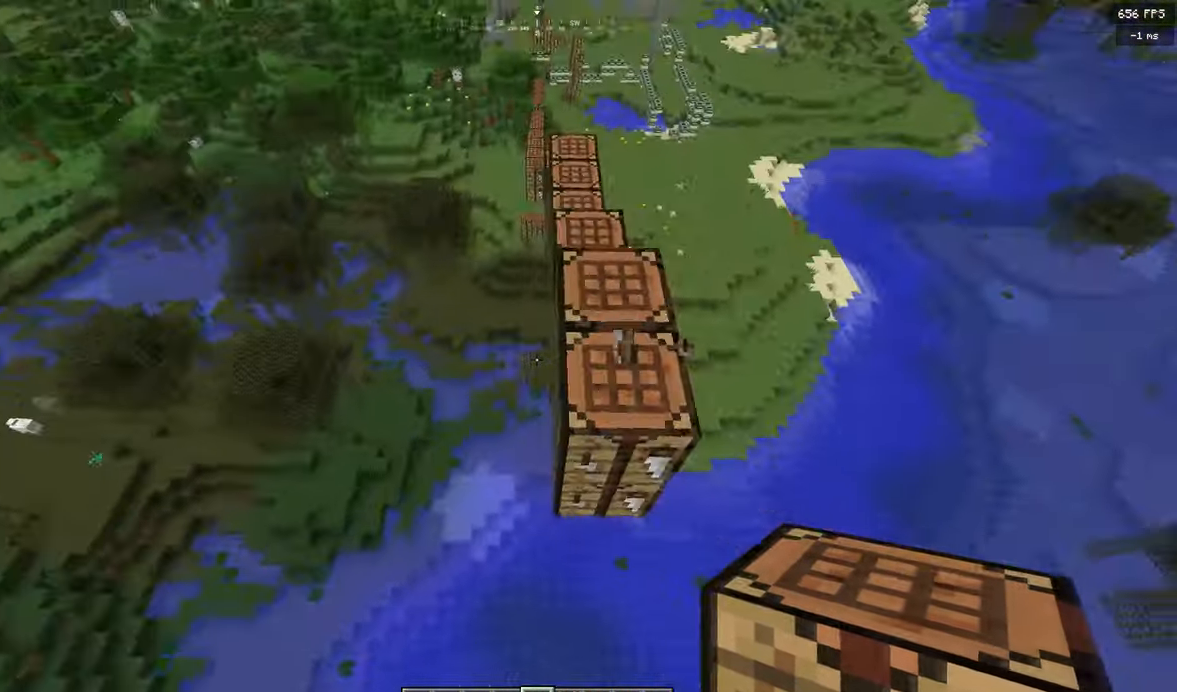
{"keys": ["d", "s"], "events": [[467, "a", "up"]]}
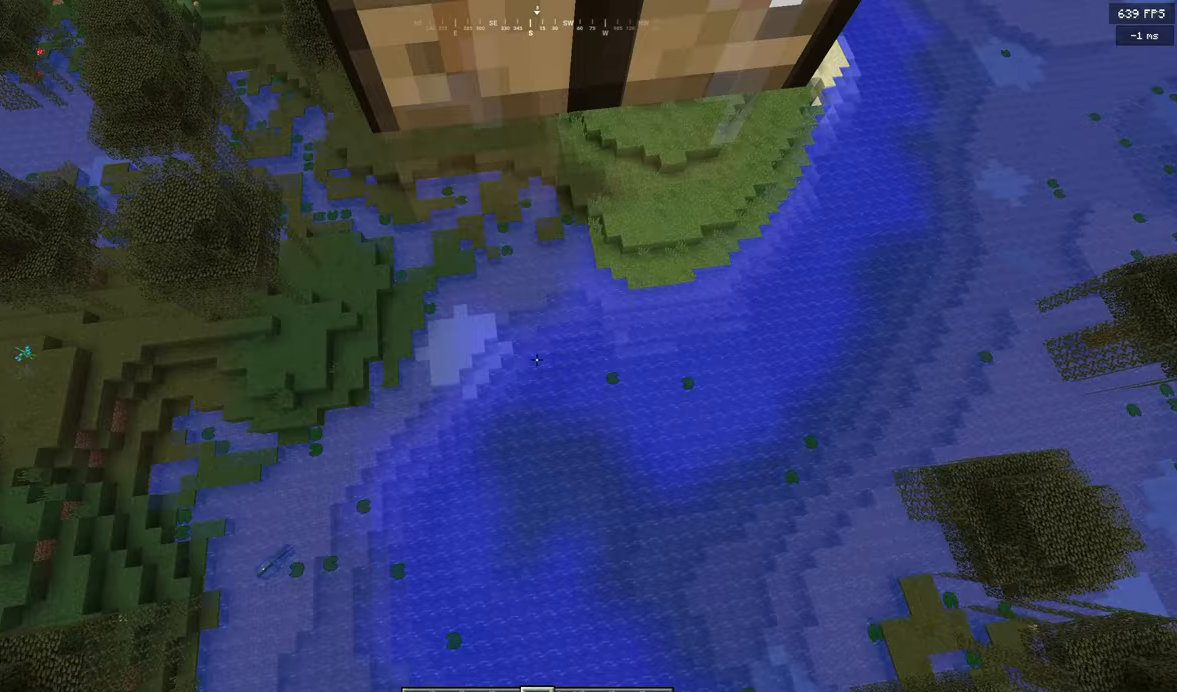
{"keys": [], "events": [[200, "s", "up"], [217, "d", "up"]]}
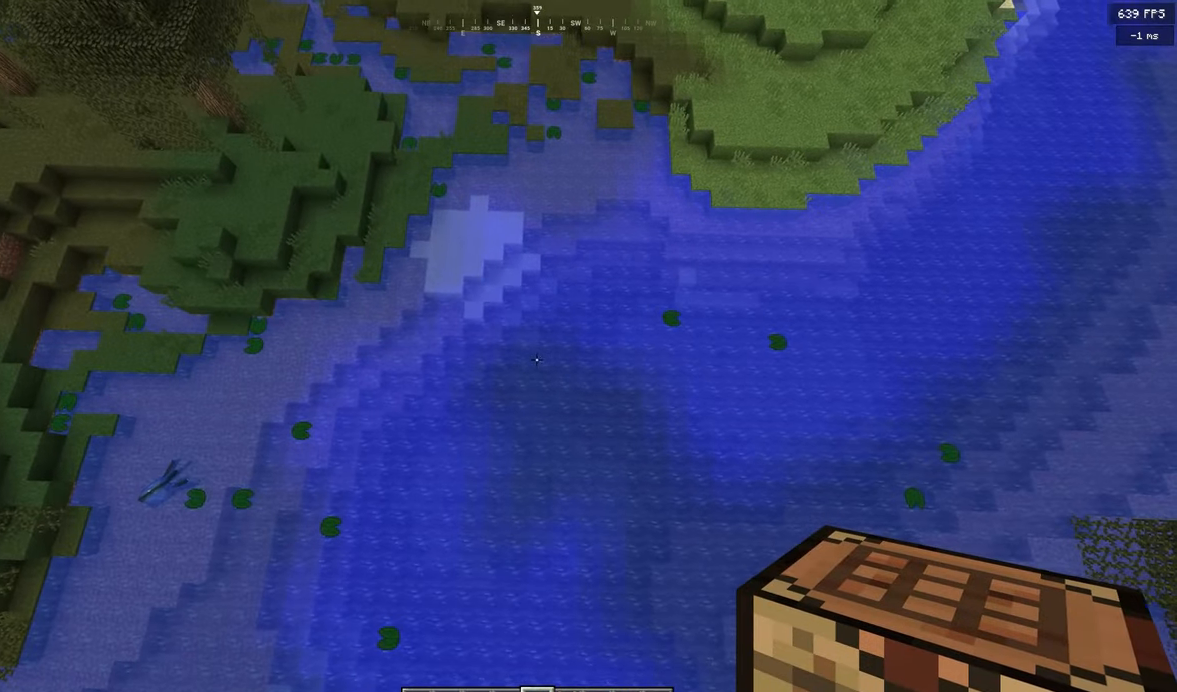
{"keys": [], "events": []}
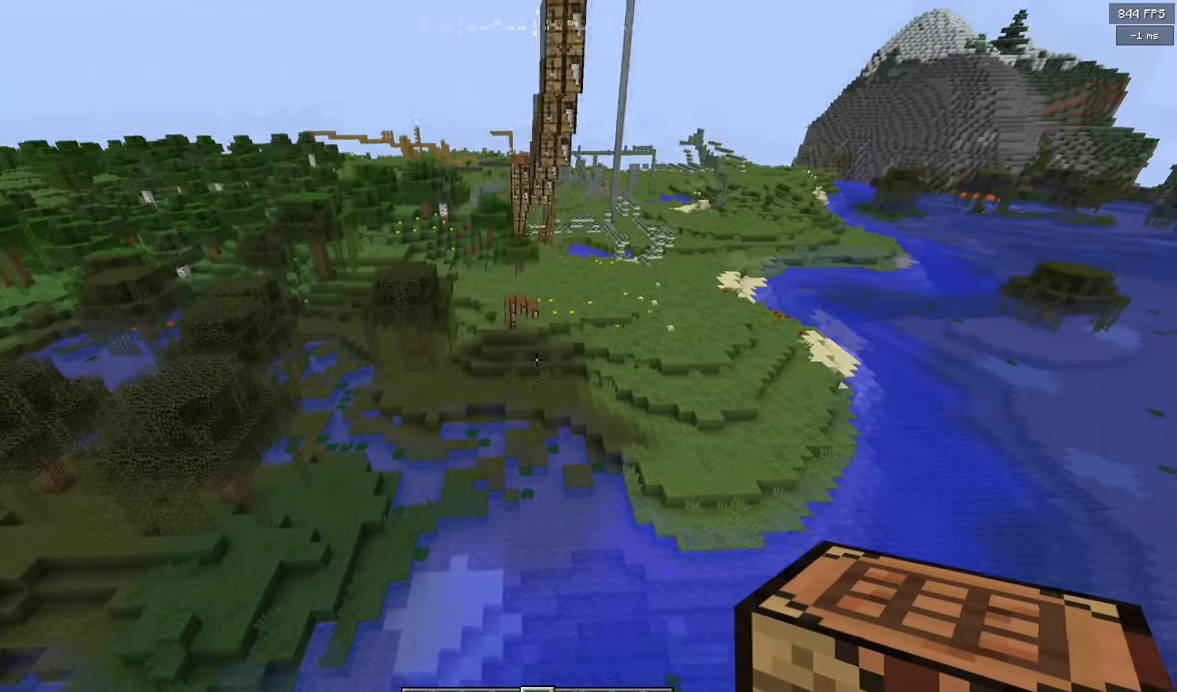
{"keys": ["w"], "events": [[484, "w", "down"]]}
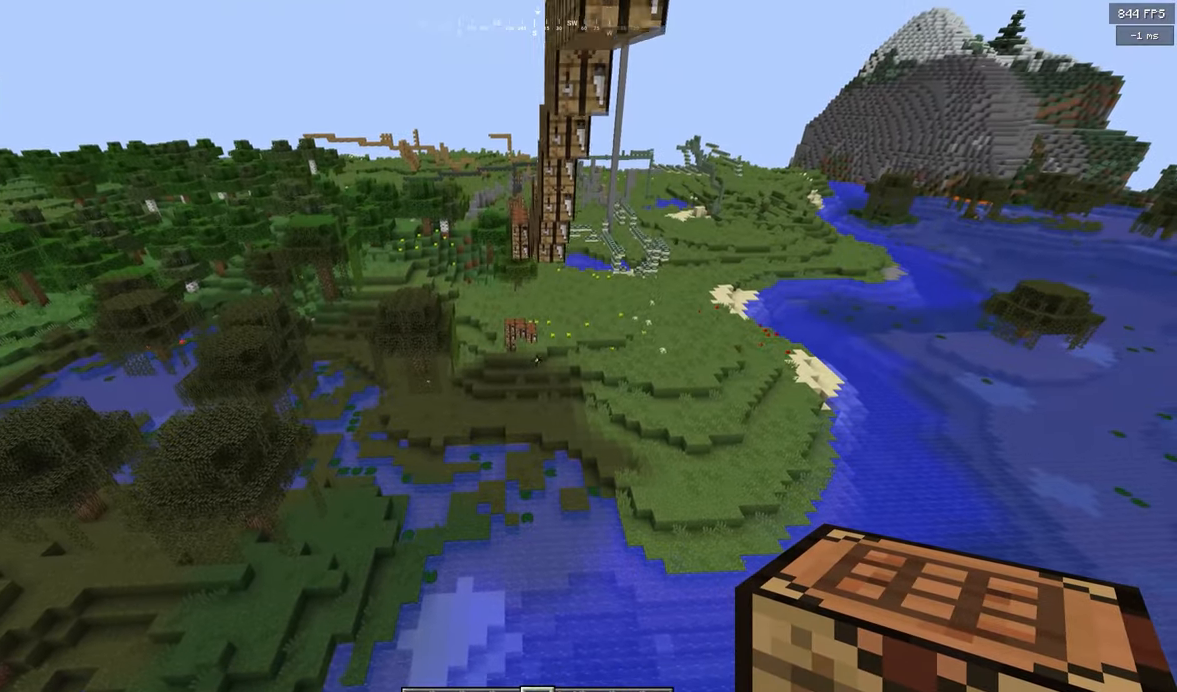
{"keys": ["d", "w"], "events": [[17, "d", "down"], [217, "d", "up"], [250, "w", "up"], [367, "d", "down"], [400, "w", "down"]]}
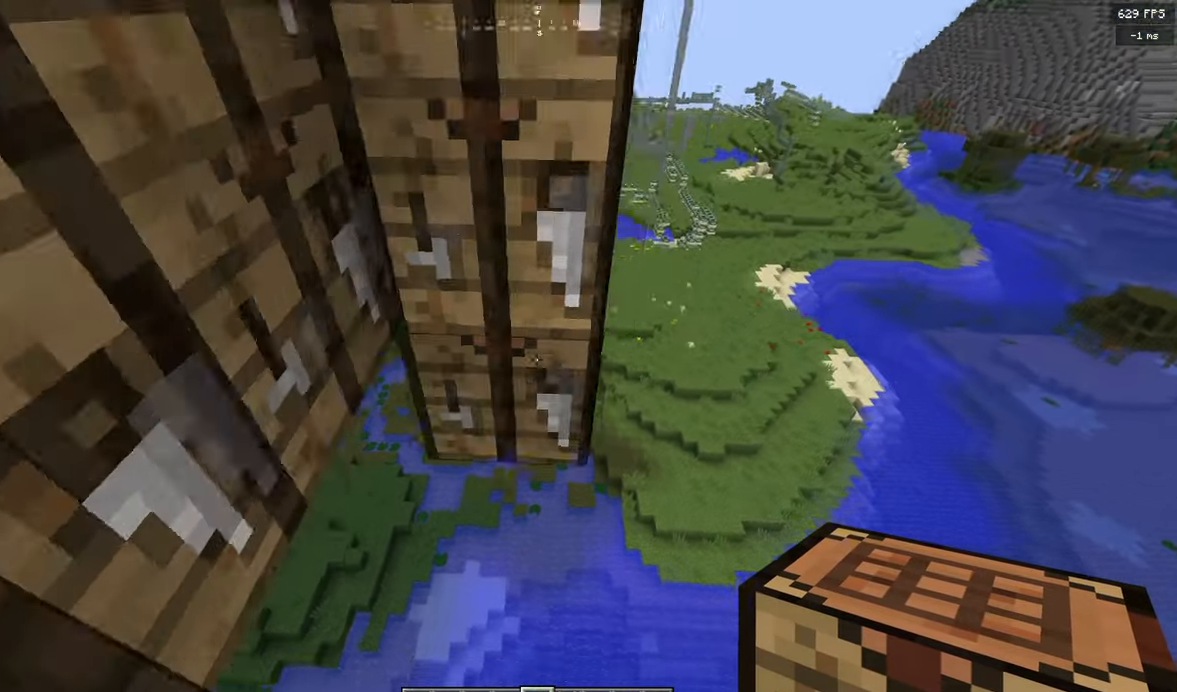
{"keys": ["a"], "events": [[17, "d", "up"], [234, "a", "down"], [434, "w", "up"]]}
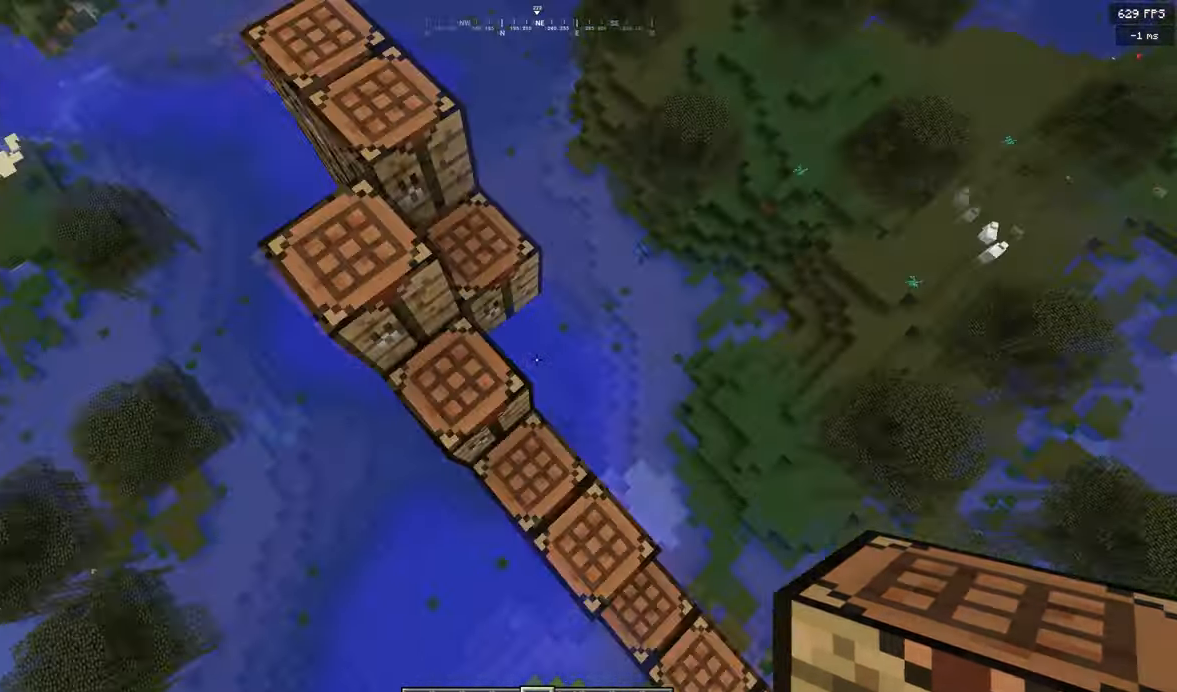
{"keys": ["a", "s"], "events": [[200, "w", "down"], [300, "a", "up"], [384, "a", "down"], [417, "w", "up"], [500, "s", "down"]]}
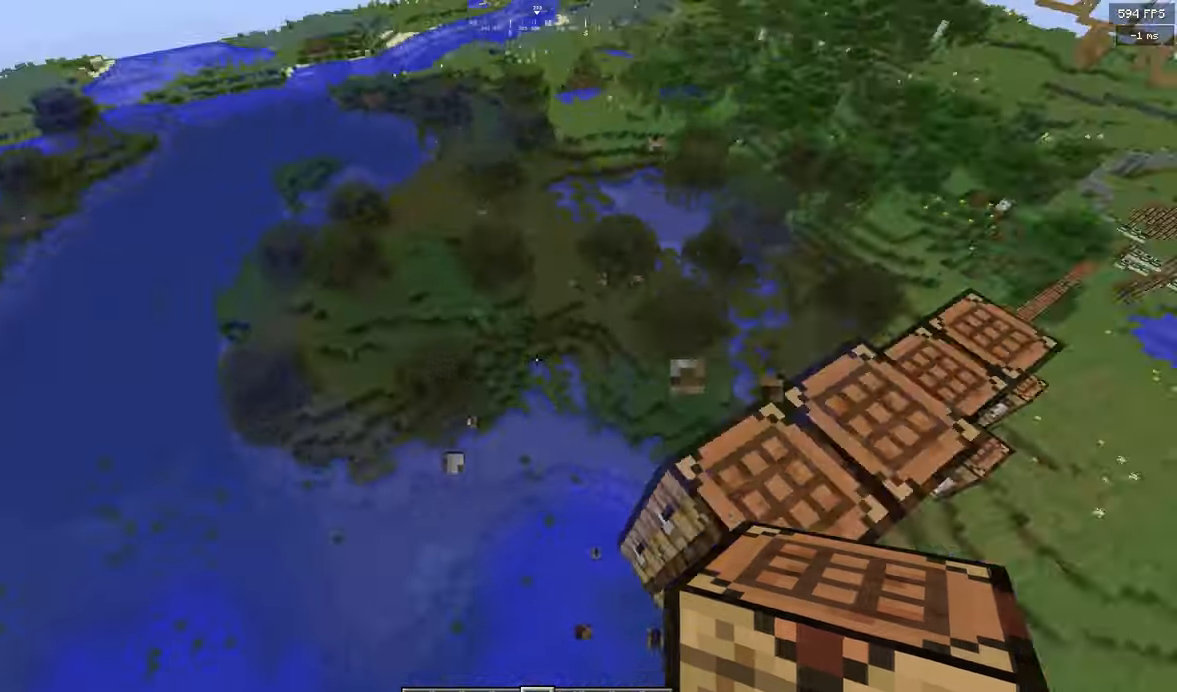
{"keys": ["a", "d", "s"], "events": [[234, "d", "down"]]}
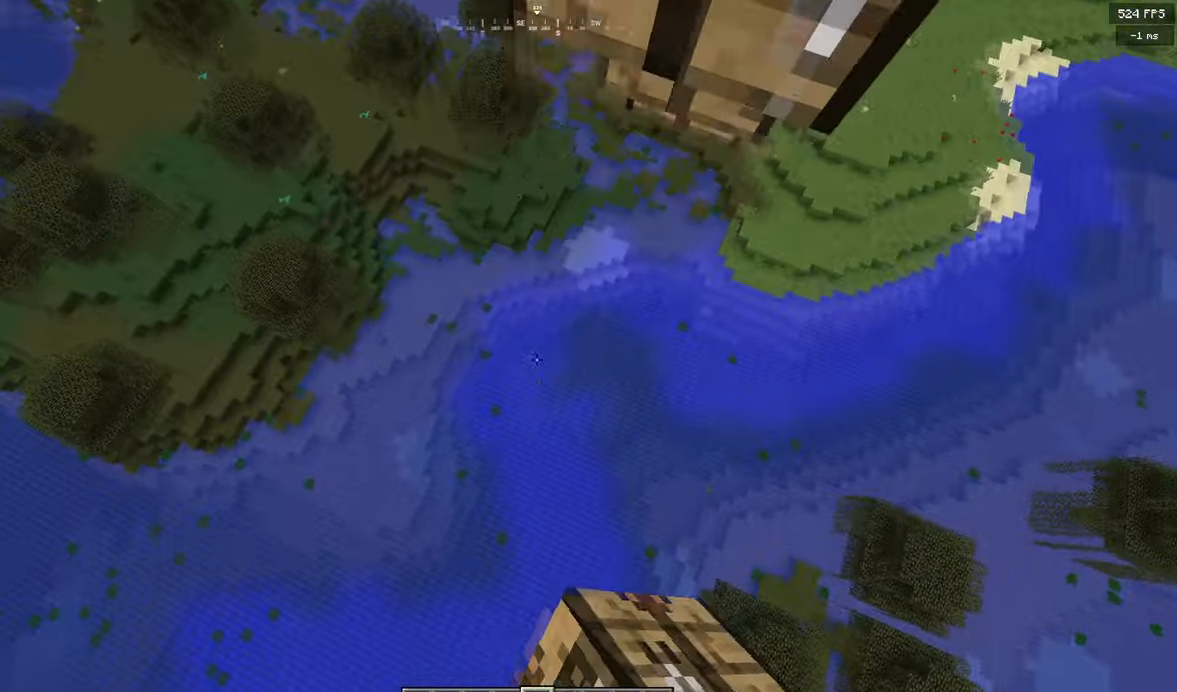
{"keys": [], "events": [[33, "d", "up"], [183, "a", "up"], [183, "s", "up"]]}
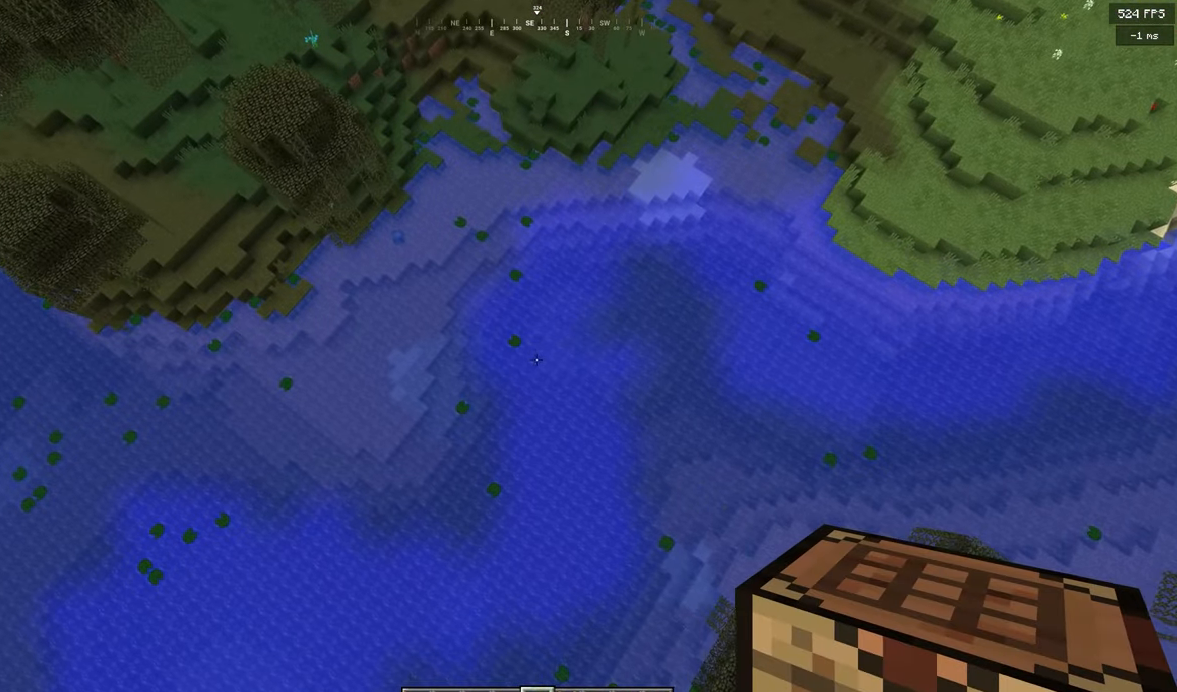
{"keys": [], "events": []}
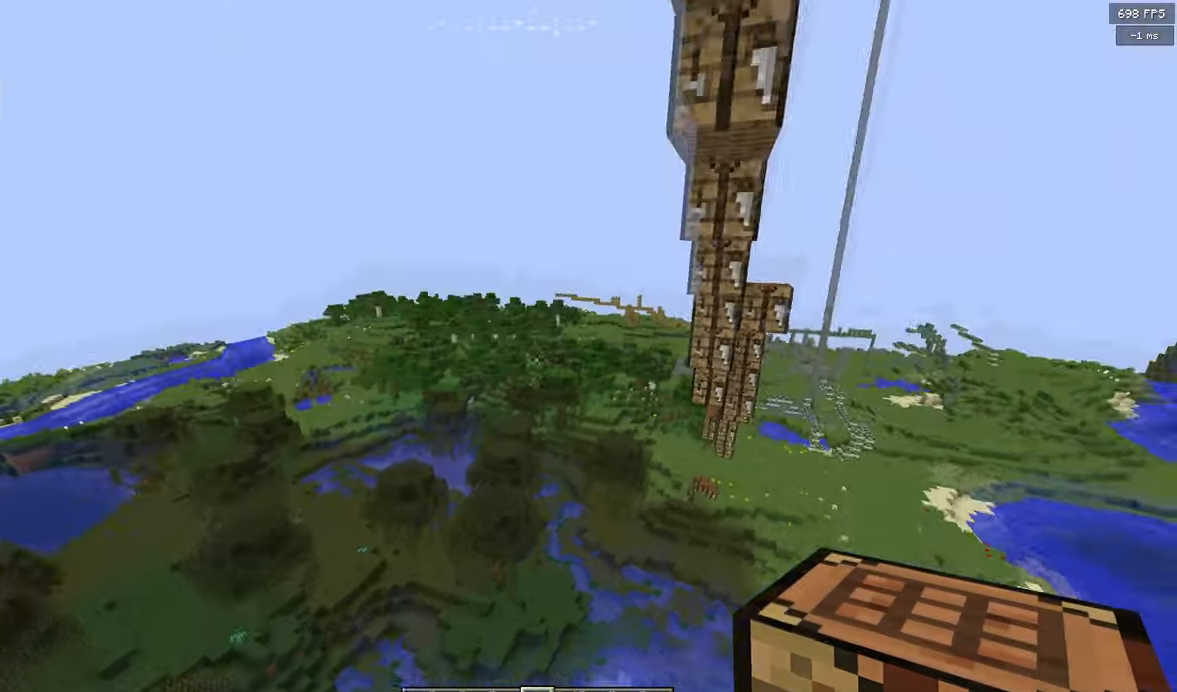
{"keys": ["w"], "events": [[450, "w", "down"]]}
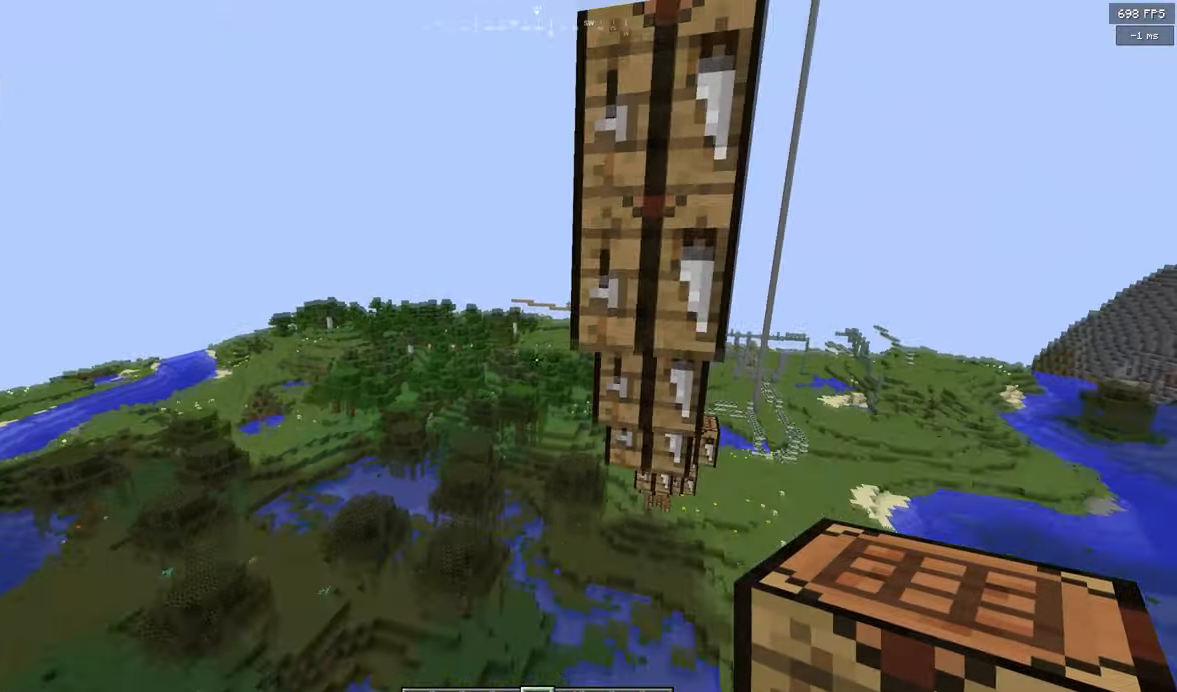
{"keys": [], "events": [[17, "d", "down"], [217, "d", "up"], [451, "w", "up"]]}
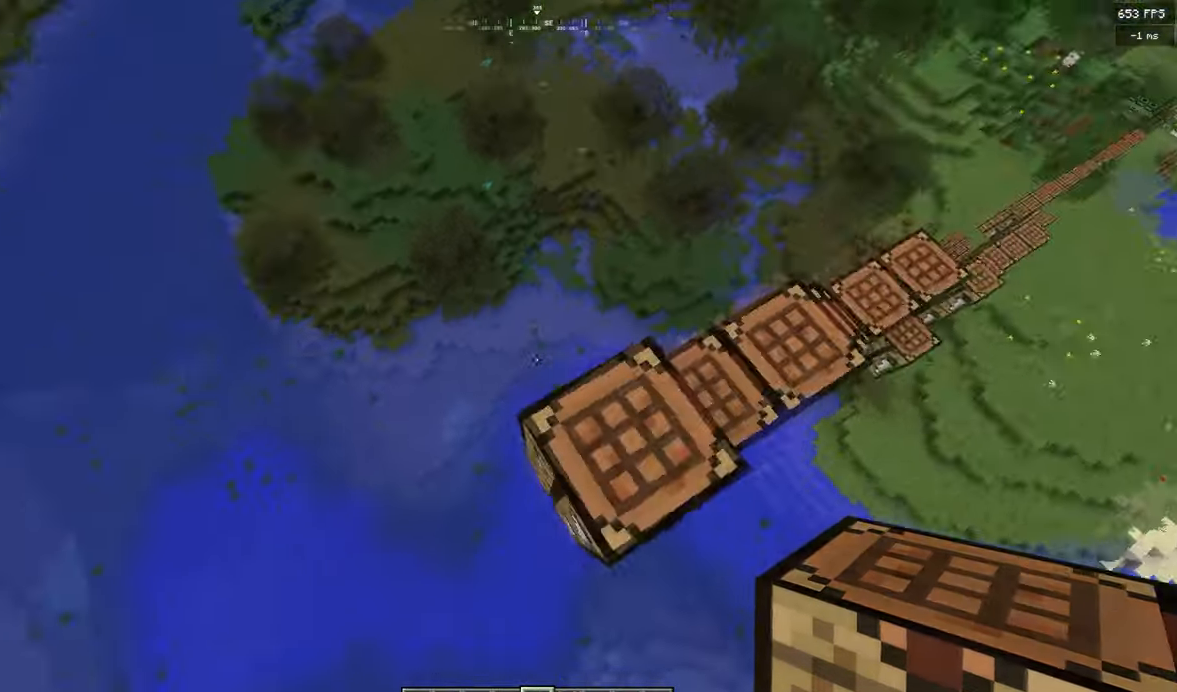
{"keys": ["a"], "events": [[33, "d", "down"], [283, "a", "down"], [283, "d", "up"]]}
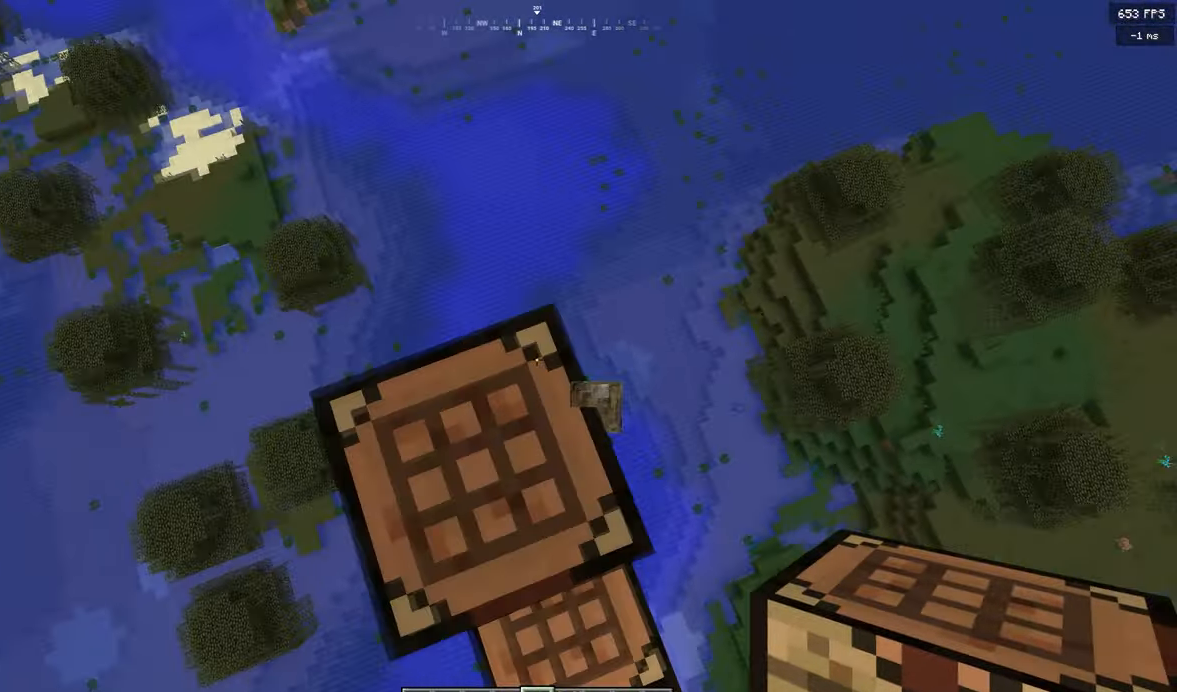
{"keys": ["a", "s"], "events": [[67, "a", "up"], [134, "w", "down"], [217, "a", "down"], [417, "w", "up"], [451, "s", "down"]]}
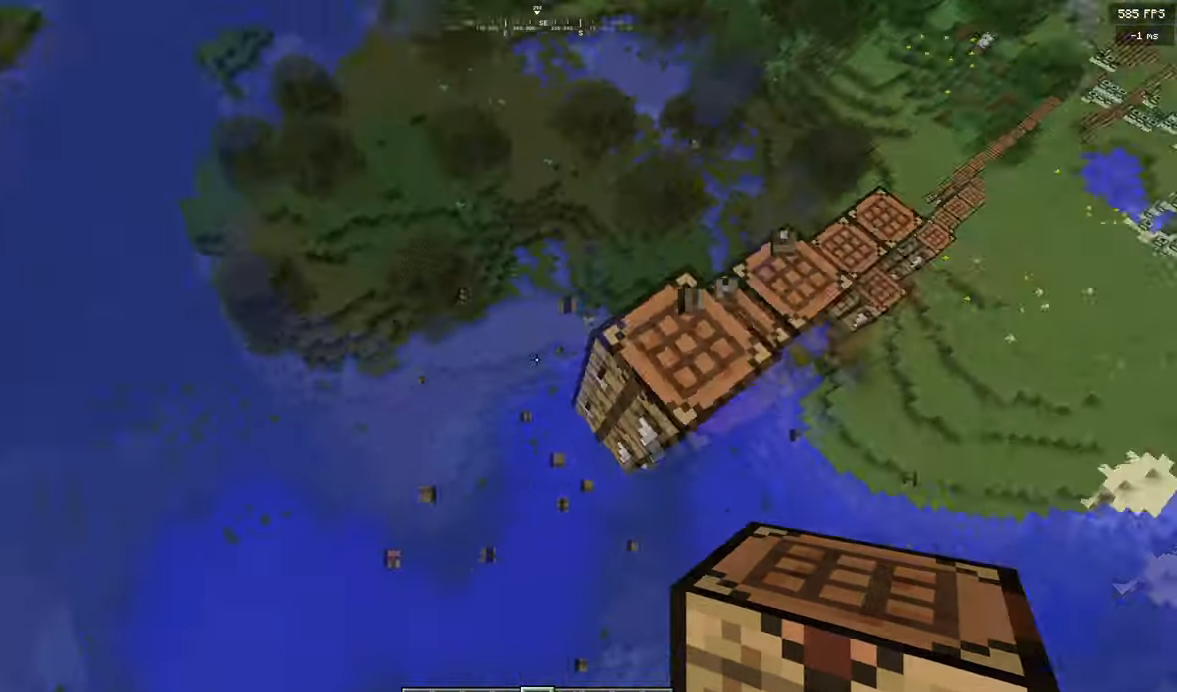
{"keys": [], "events": [[50, "d", "down"], [384, "d", "up"], [417, "a", "up"], [434, "s", "up"]]}
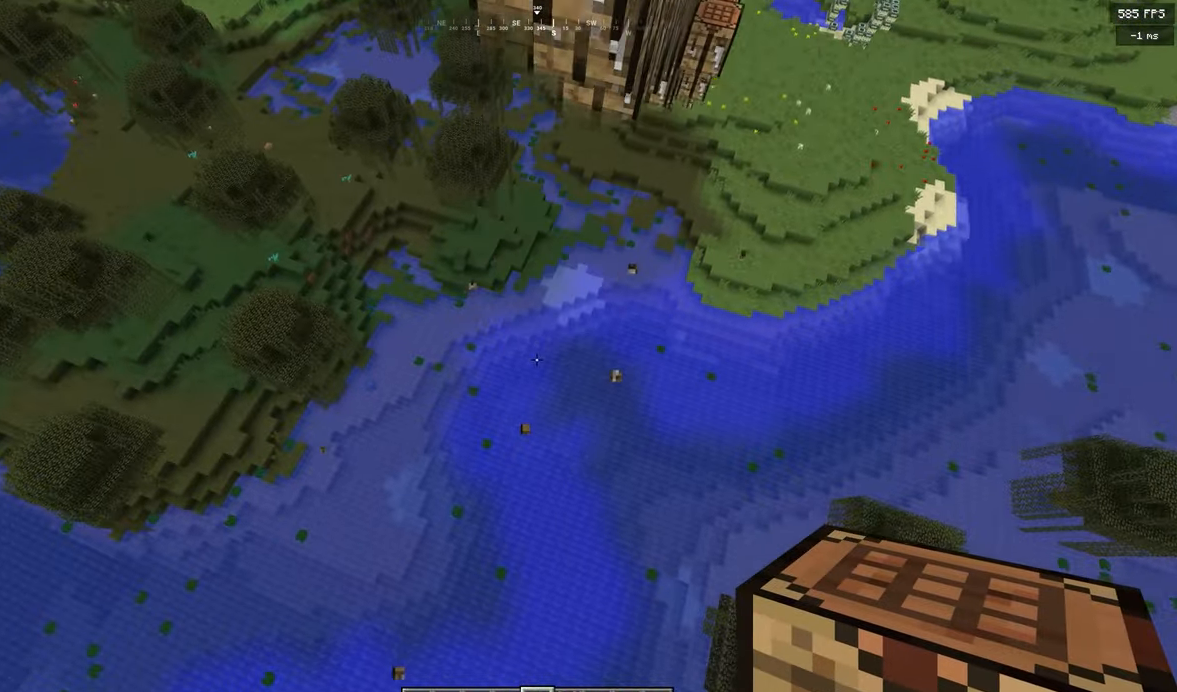
{"keys": ["w"], "events": [[501, "w", "down"]]}
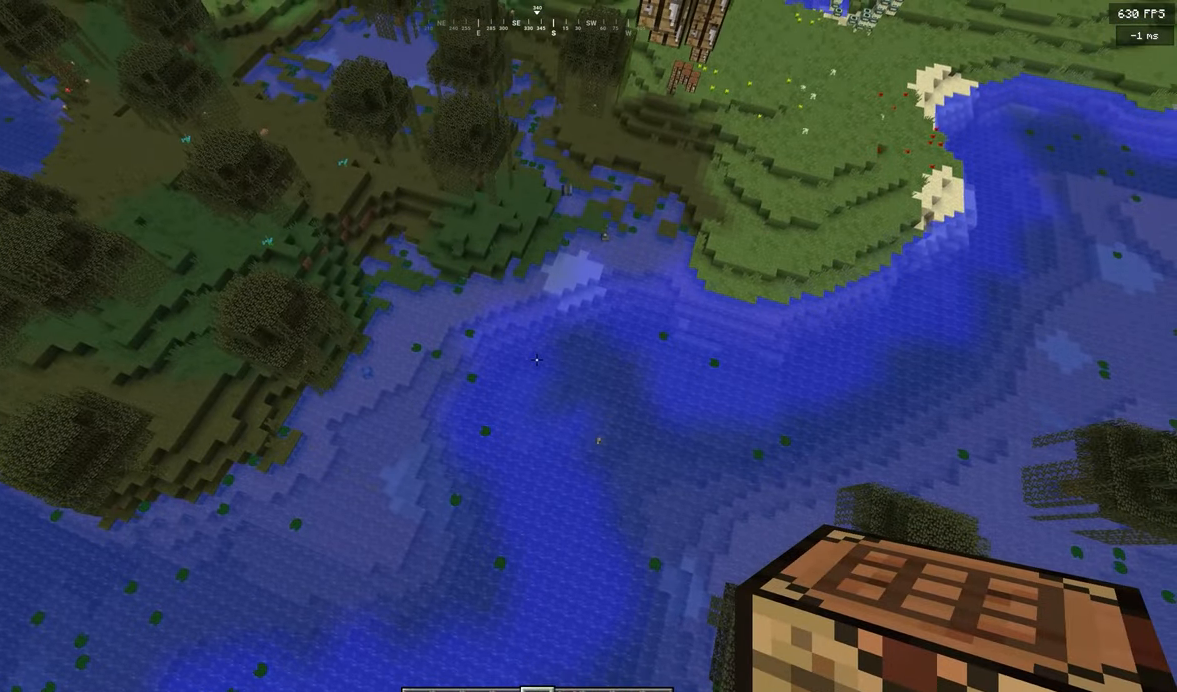
{"keys": [], "events": [[200, "d", "down"], [467, "d", "up"], [467, "w", "up"]]}
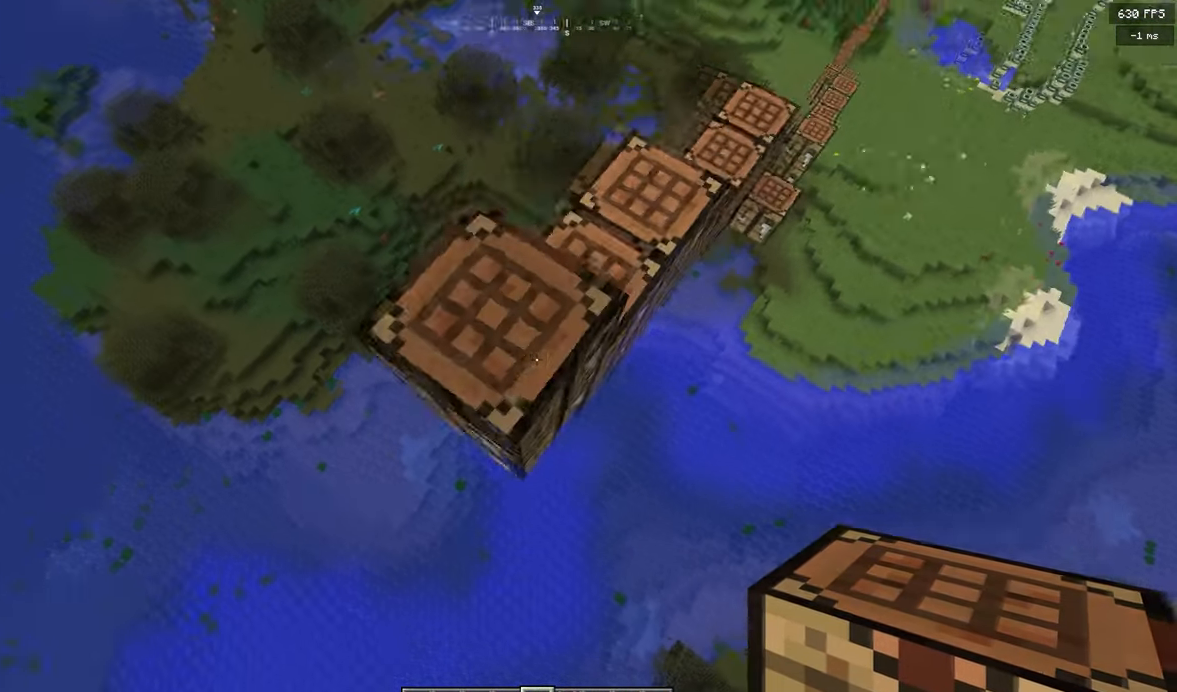
{"keys": ["w"], "events": [[34, "a", "down"], [117, "w", "down"], [334, "a", "up"]]}
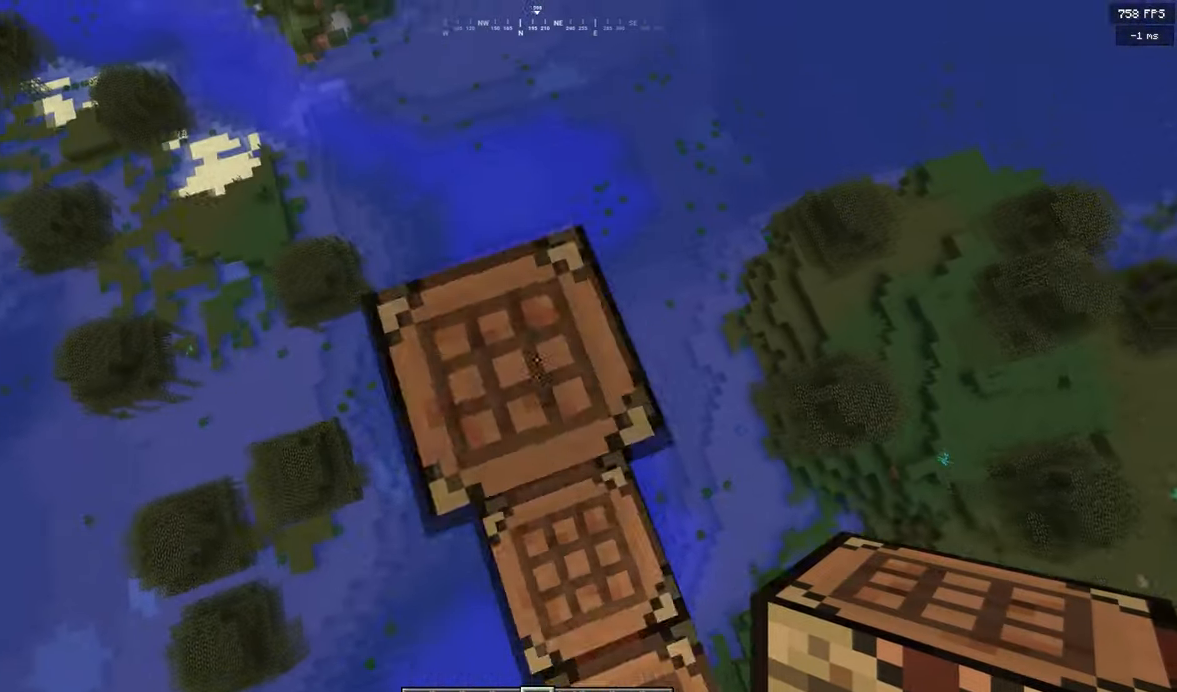
{"keys": [], "events": [[50, "w", "up"], [200, "a", "down"], [267, "s", "down"], [367, "a", "up"], [367, "s", "up"]]}
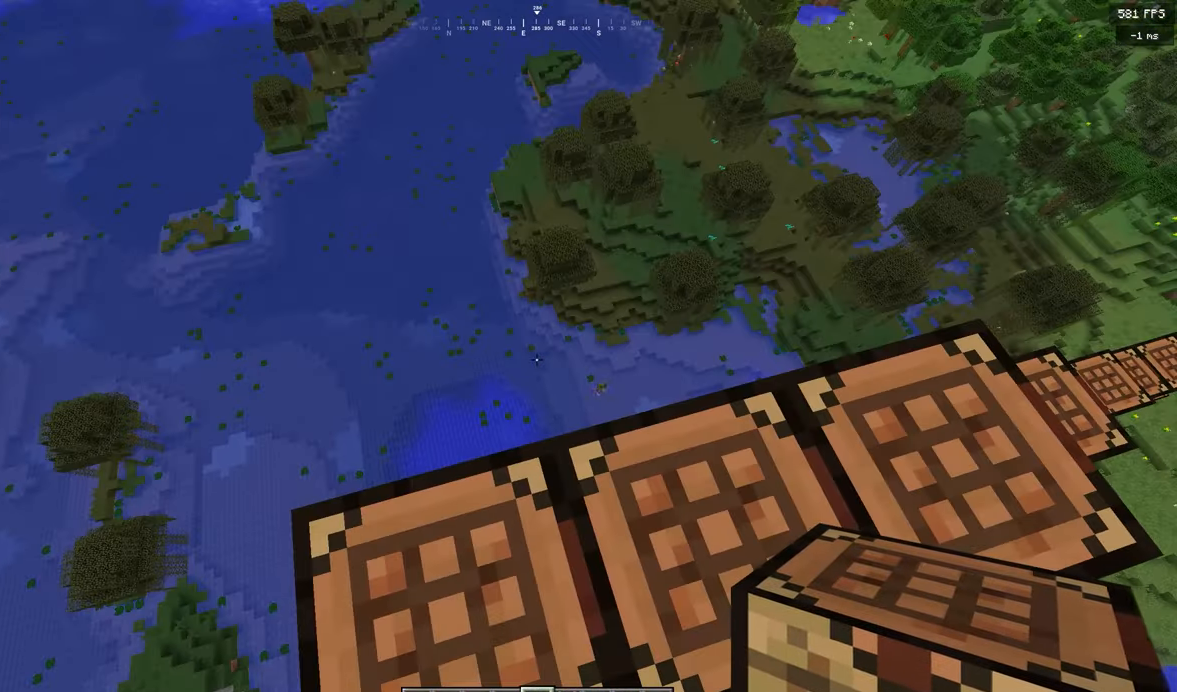
{"keys": ["a", "s"], "events": [[34, "w", "down"], [117, "a", "down"], [267, "w", "up"], [317, "s", "down"]]}
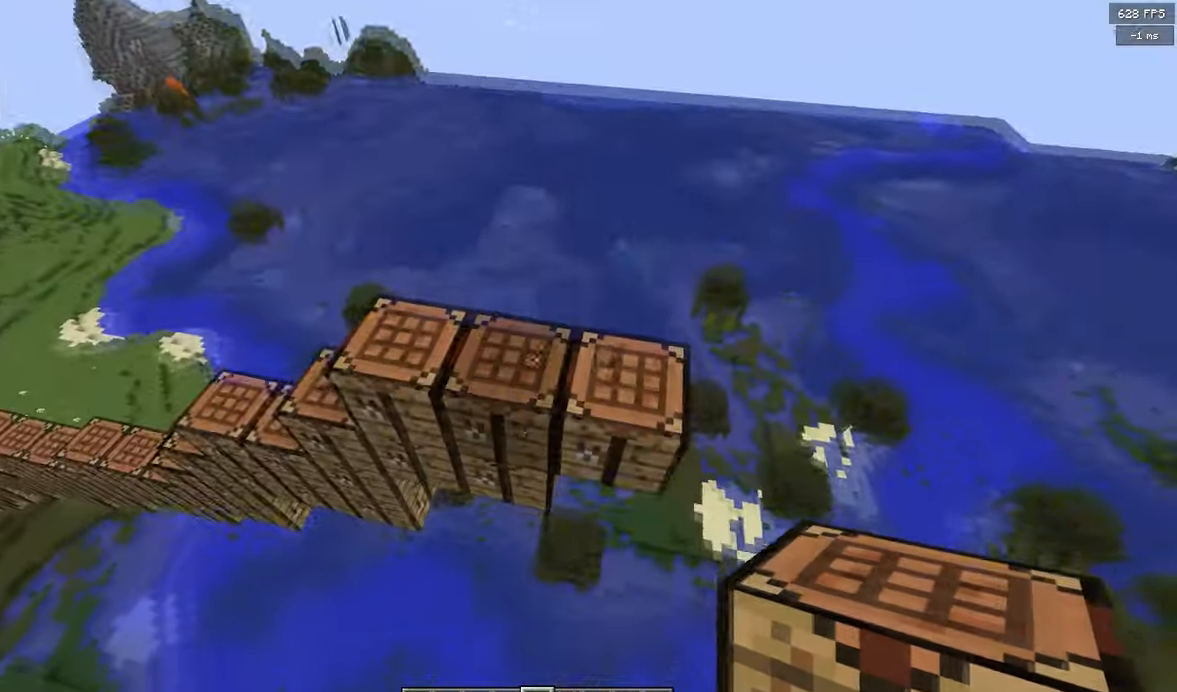
{"keys": ["a", "s"], "events": []}
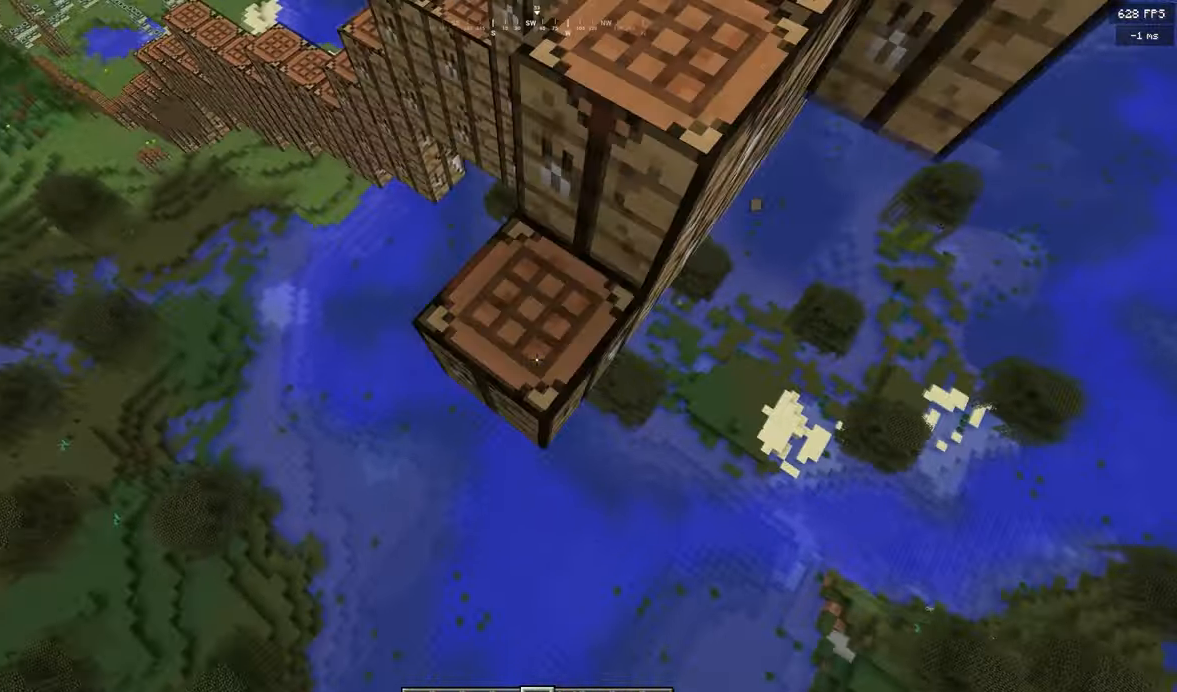
{"keys": ["a"], "events": [[367, "s", "up"]]}
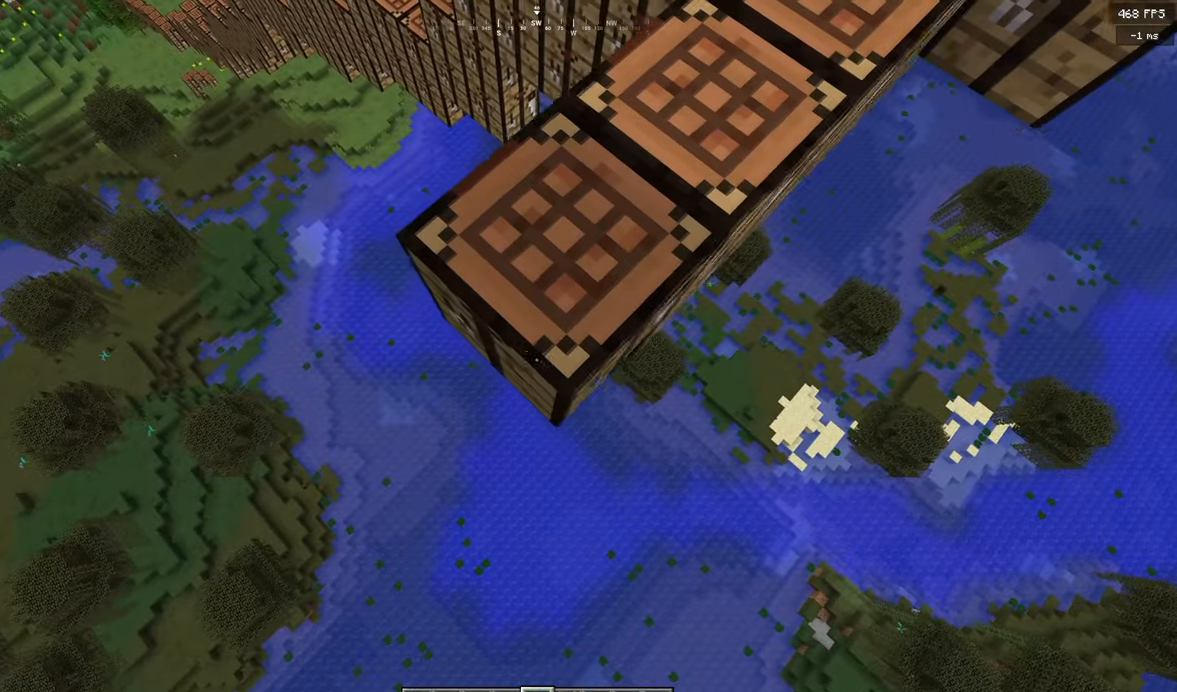
{"keys": [], "events": [[267, "a", "up"]]}
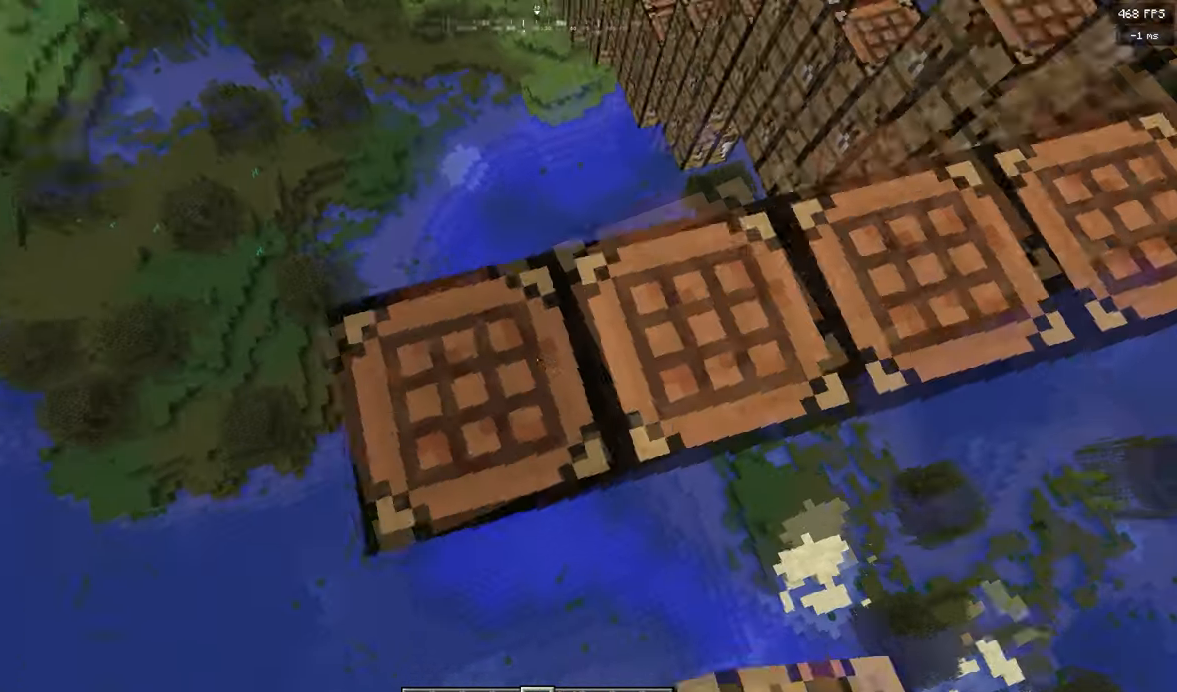
{"keys": ["w"], "events": [[117, "w", "down"]]}
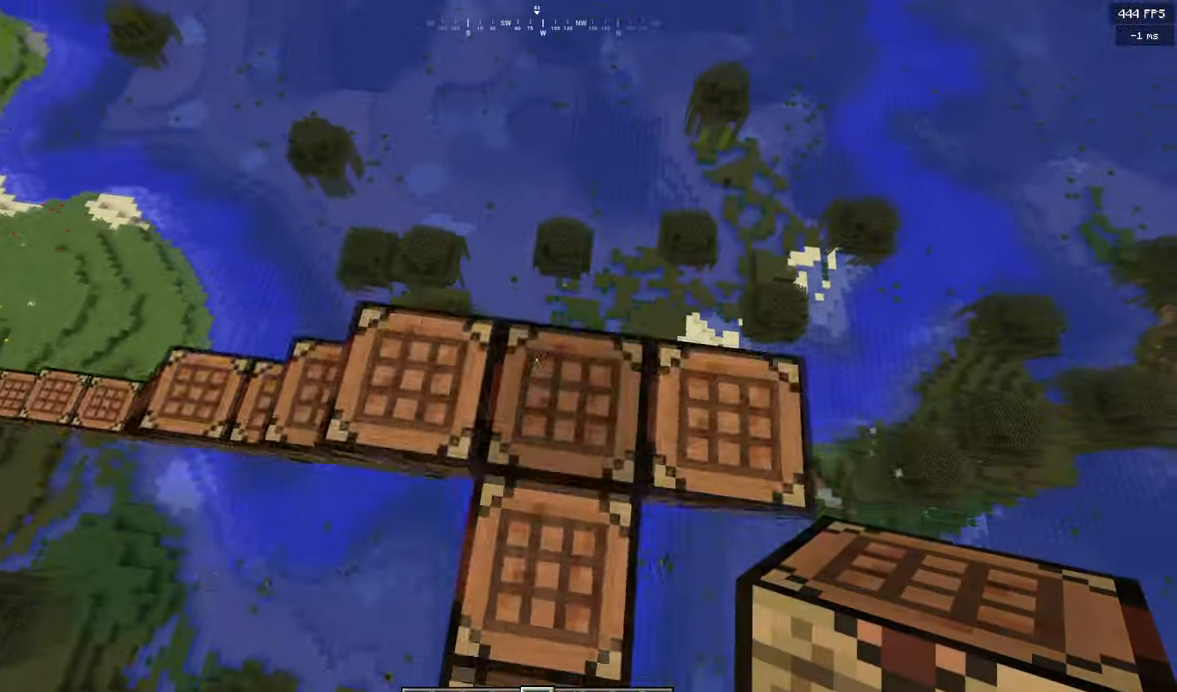
{"keys": ["a", "s"], "events": [[150, "a", "down"], [233, "w", "up"], [317, "s", "down"]]}